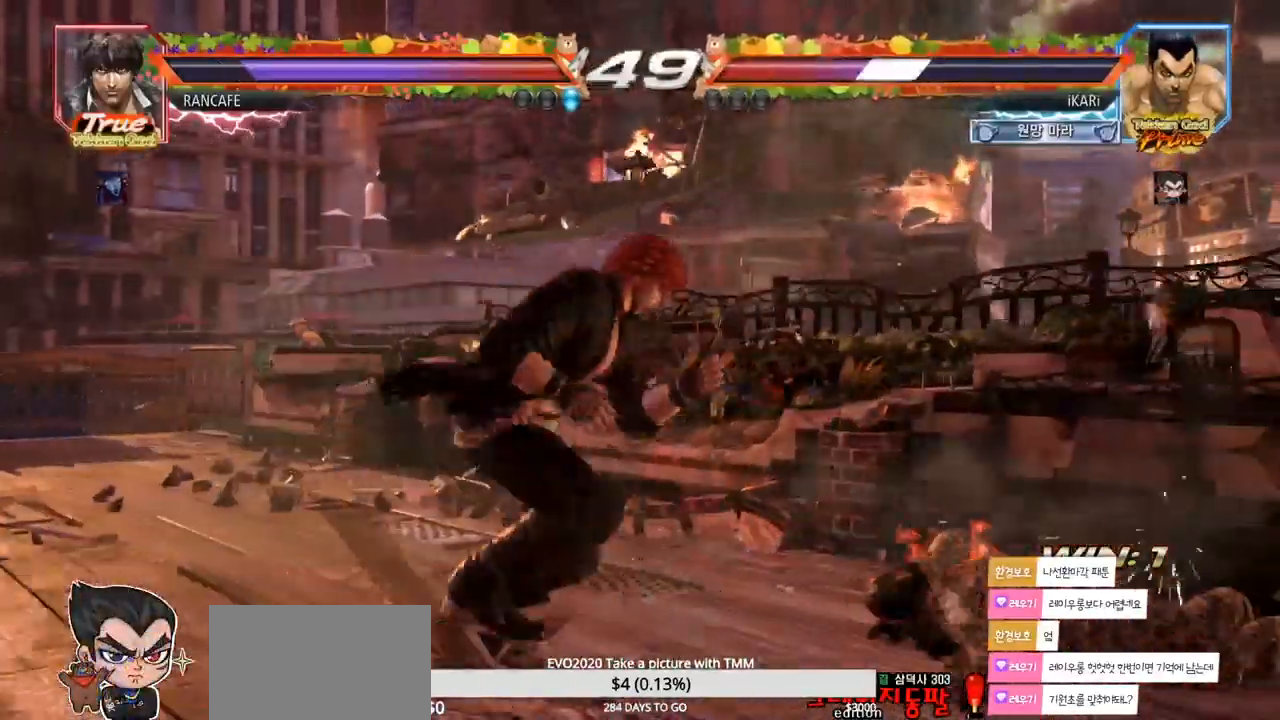
Gameplay with a controller (arcade stick); each line is a JSON object with the inputs held at the frame after it. "events" lists button and stick changes between this image and that frame as [ms after this image, input, new state], when the widget could be followed in between. Not read: L3 R3.
{"buttons": [], "left_stick": "down", "events": [[50, "SQUARE", "down"], [100, "SQUARE", "up"]]}
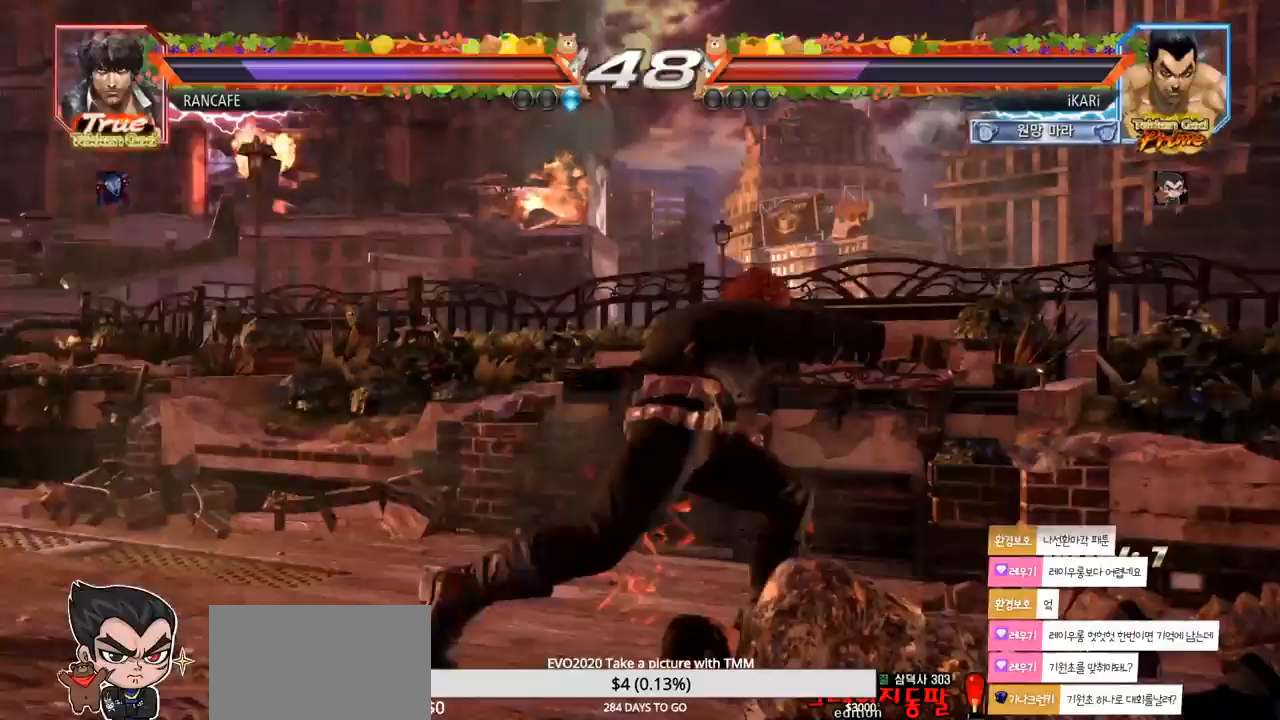
{"buttons": ["CIRCLE"], "left_stick": "center", "events": [[117, "left_stick", "center"], [133, "CROSS", "down"], [167, "CROSS", "up"], [217, "CROSS", "down"], [283, "CROSS", "up"], [300, "TRIANGLE", "down"], [383, "TRIANGLE", "up"], [500, "CIRCLE", "down"]]}
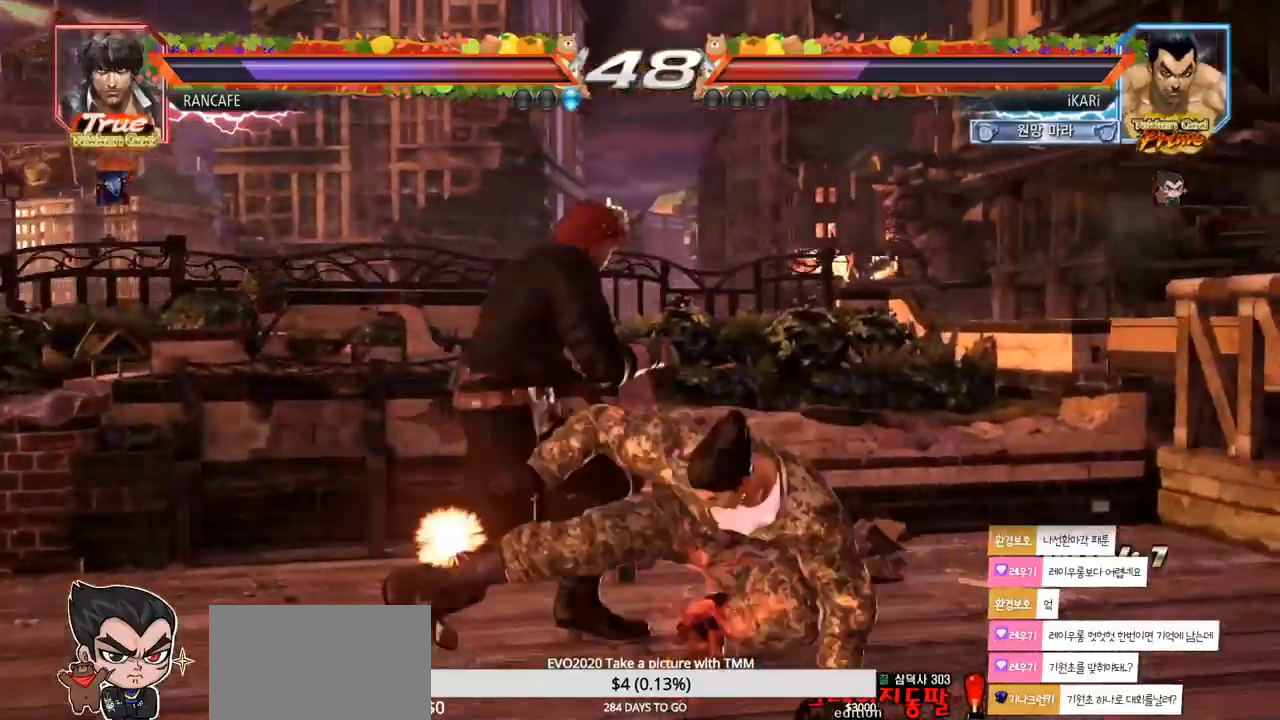
{"buttons": ["CROSS", "CIRCLE"], "left_stick": "down-left", "events": [[367, "left_stick", "left"], [433, "left_stick", "down-left"], [500, "CROSS", "down"]]}
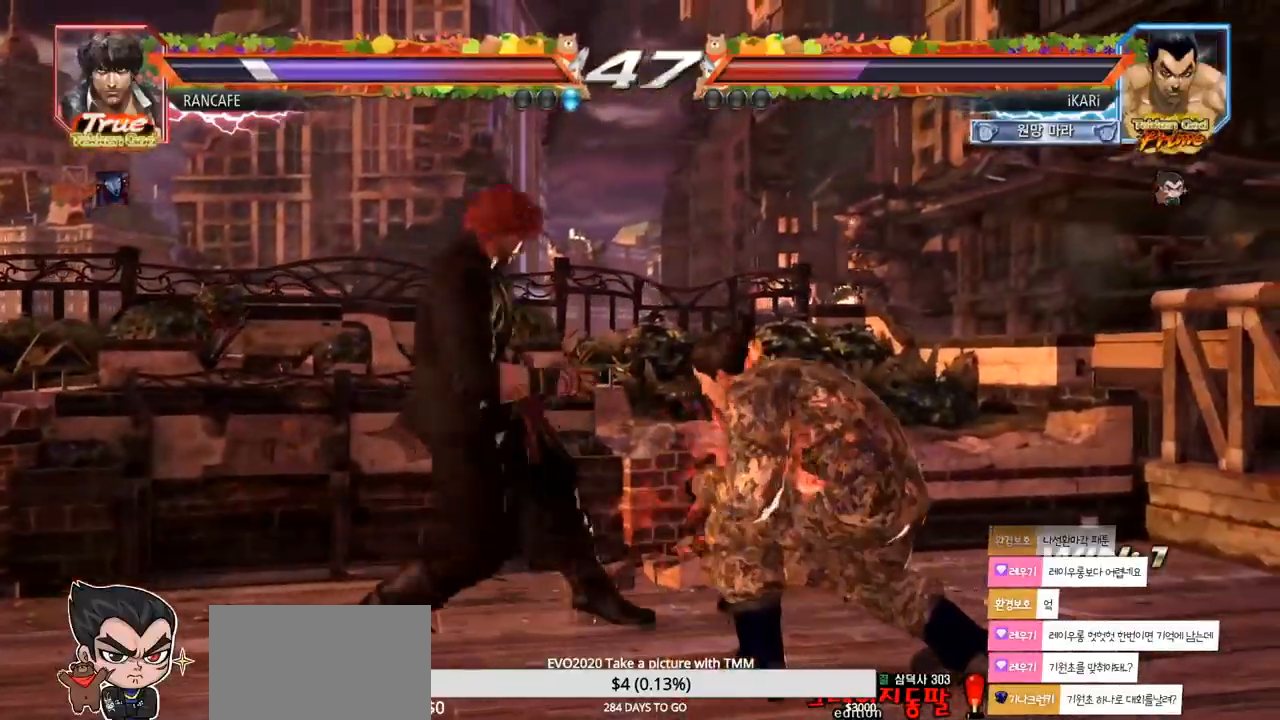
{"buttons": [], "left_stick": "center", "events": [[50, "CROSS", "up"], [67, "CIRCLE", "up"], [133, "TRIANGLE", "down"], [250, "TRIANGLE", "up"], [283, "left_stick", "center"], [300, "TRIANGLE", "down"], [367, "TRIANGLE", "up"]]}
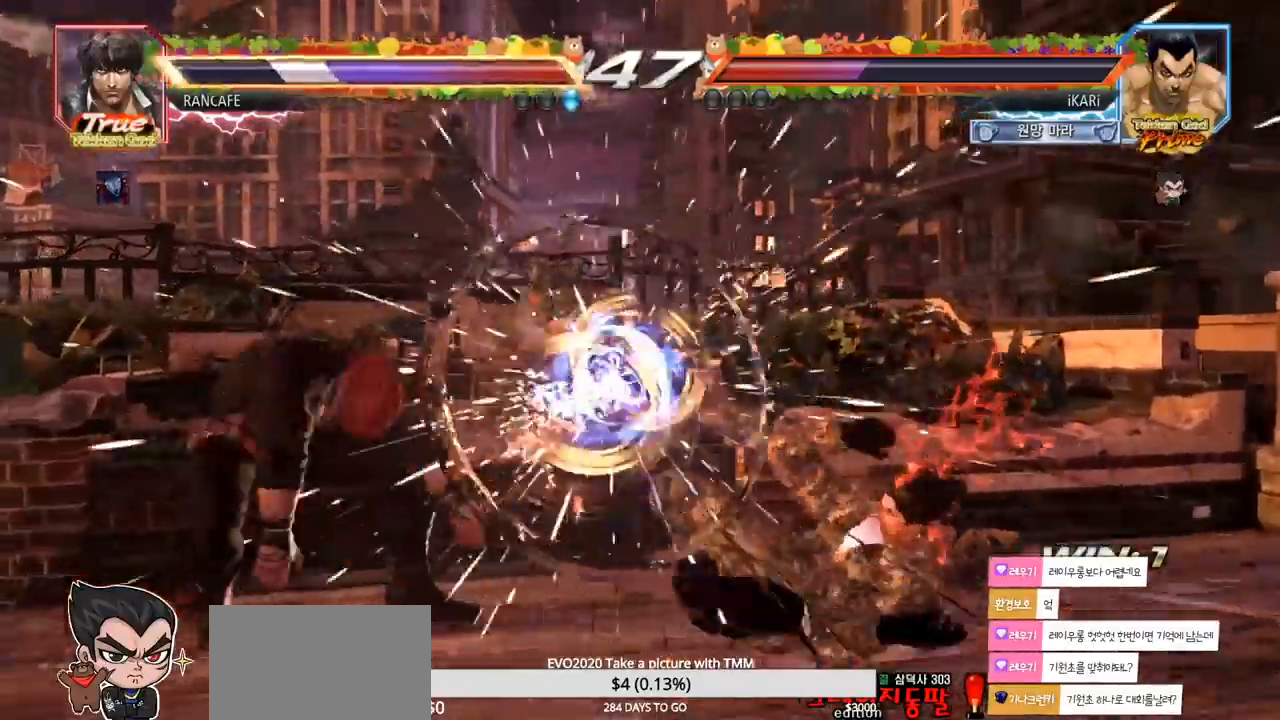
{"buttons": [], "left_stick": "center", "events": [[350, "left_stick", "left"], [400, "left_stick", "center"]]}
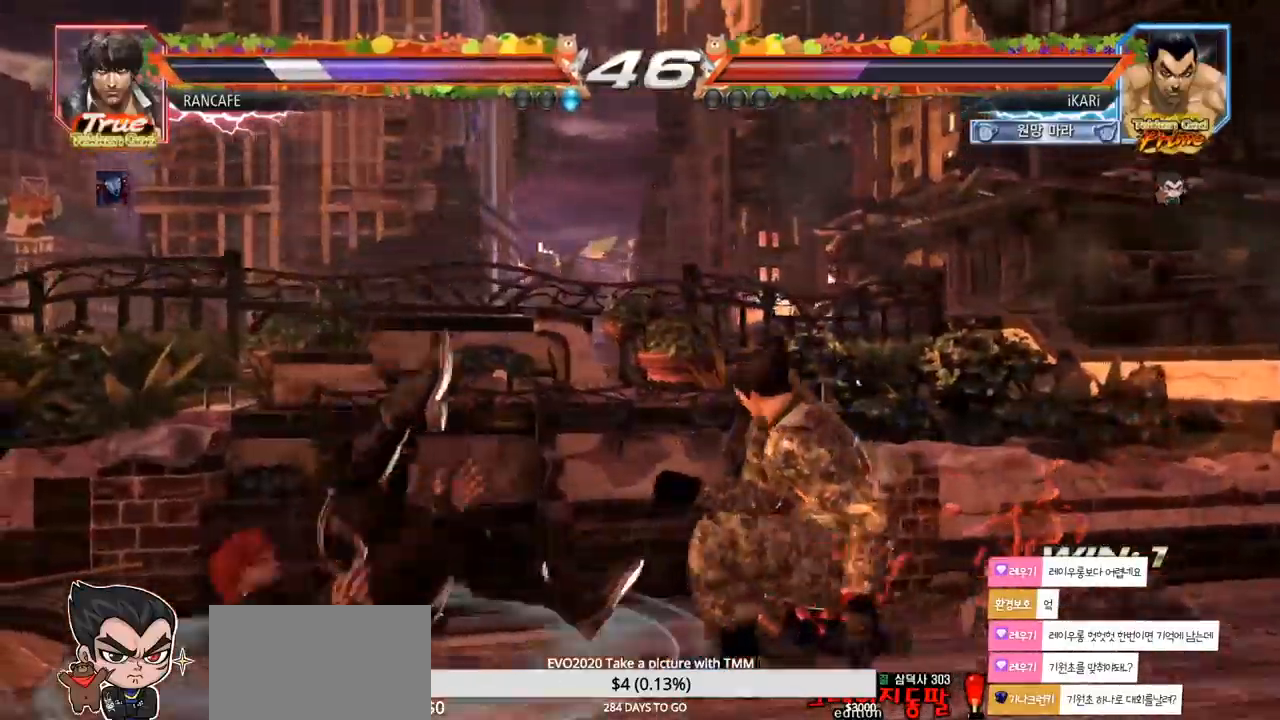
{"buttons": [], "left_stick": "center", "events": [[50, "left_stick", "left"], [100, "CIRCLE", "down"], [150, "CIRCLE", "up"], [200, "TRIANGLE", "down"], [333, "TRIANGLE", "up"], [367, "left_stick", "center"], [383, "TRIANGLE", "down"], [450, "TRIANGLE", "up"]]}
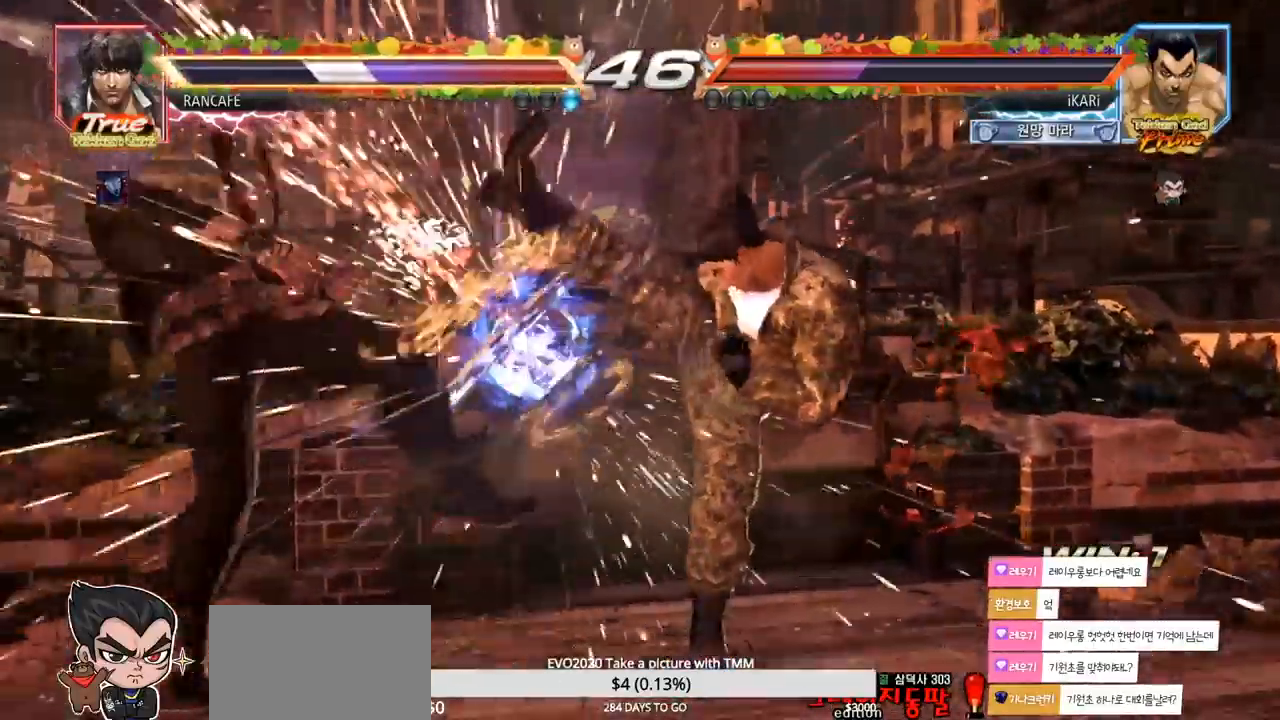
{"buttons": [], "left_stick": "left", "events": [[367, "left_stick", "left"]]}
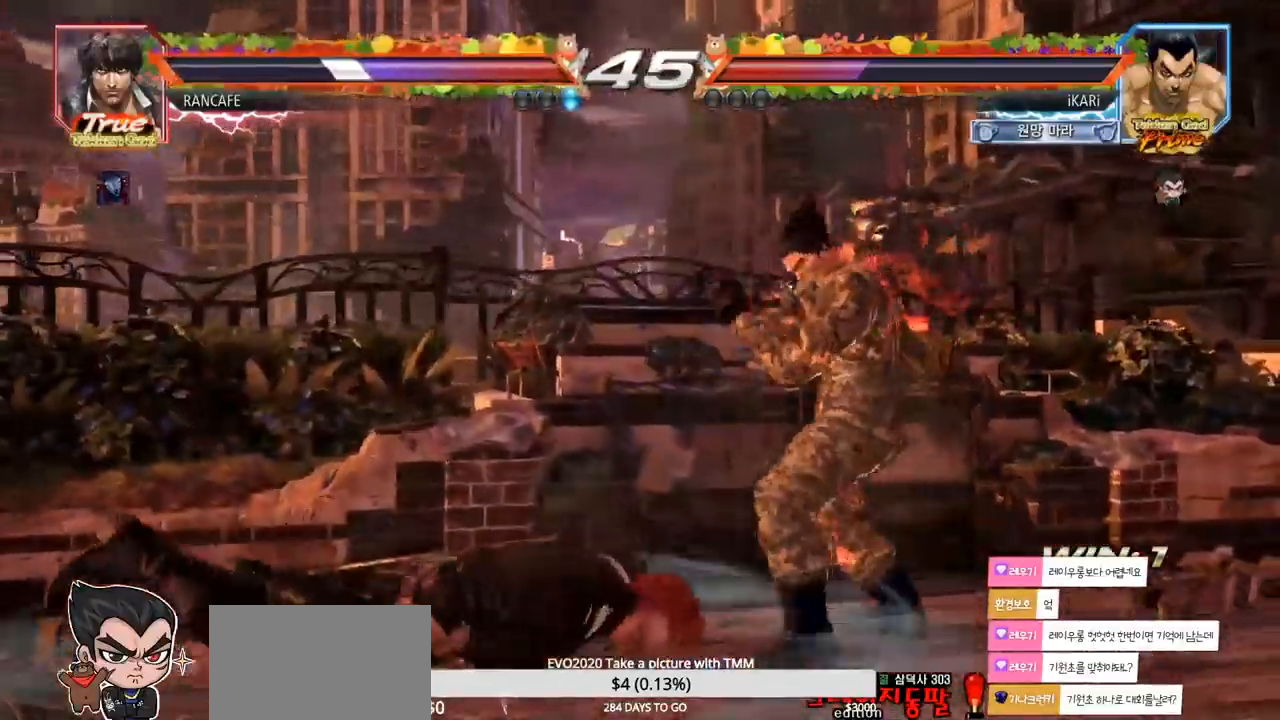
{"buttons": ["TRIANGLE"], "left_stick": "left", "events": [[33, "left_stick", "center"], [83, "left_stick", "left"], [383, "CROSS", "down"], [450, "CROSS", "up"], [483, "TRIANGLE", "down"]]}
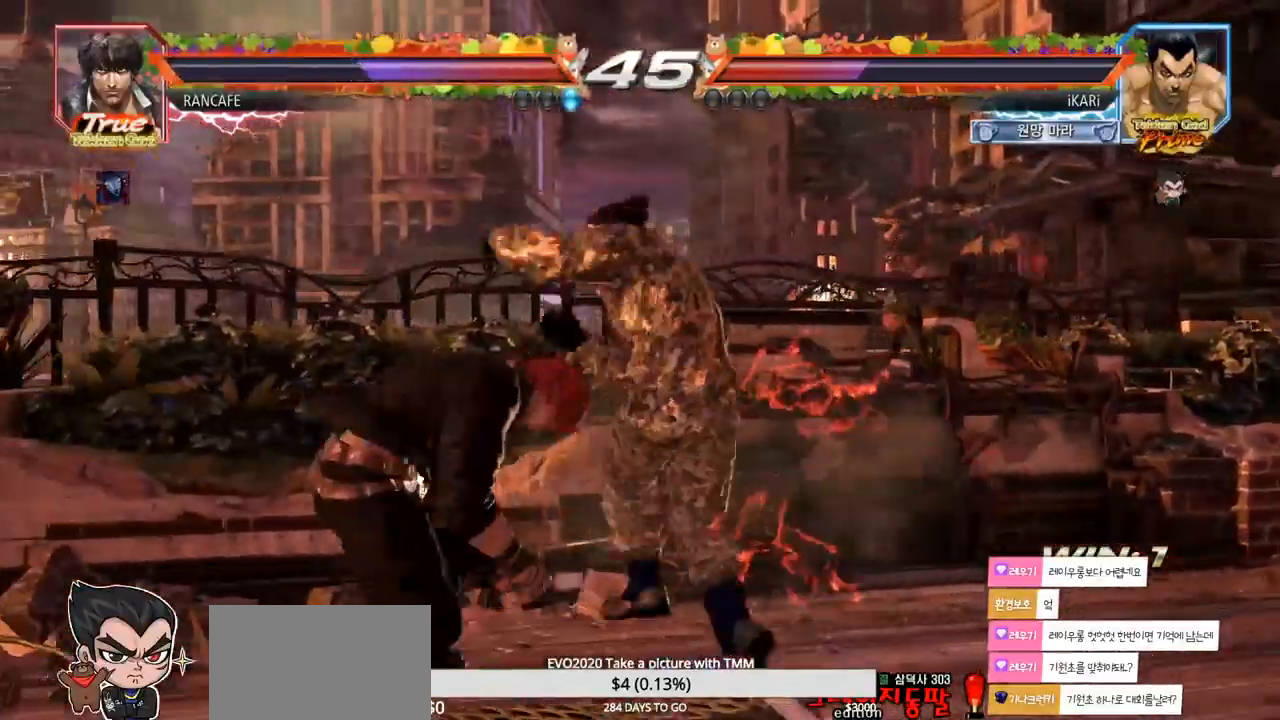
{"buttons": [], "left_stick": "down-left", "events": [[50, "TRIANGLE", "up"], [83, "left_stick", "center"], [217, "left_stick", "left"], [467, "left_stick", "down-left"]]}
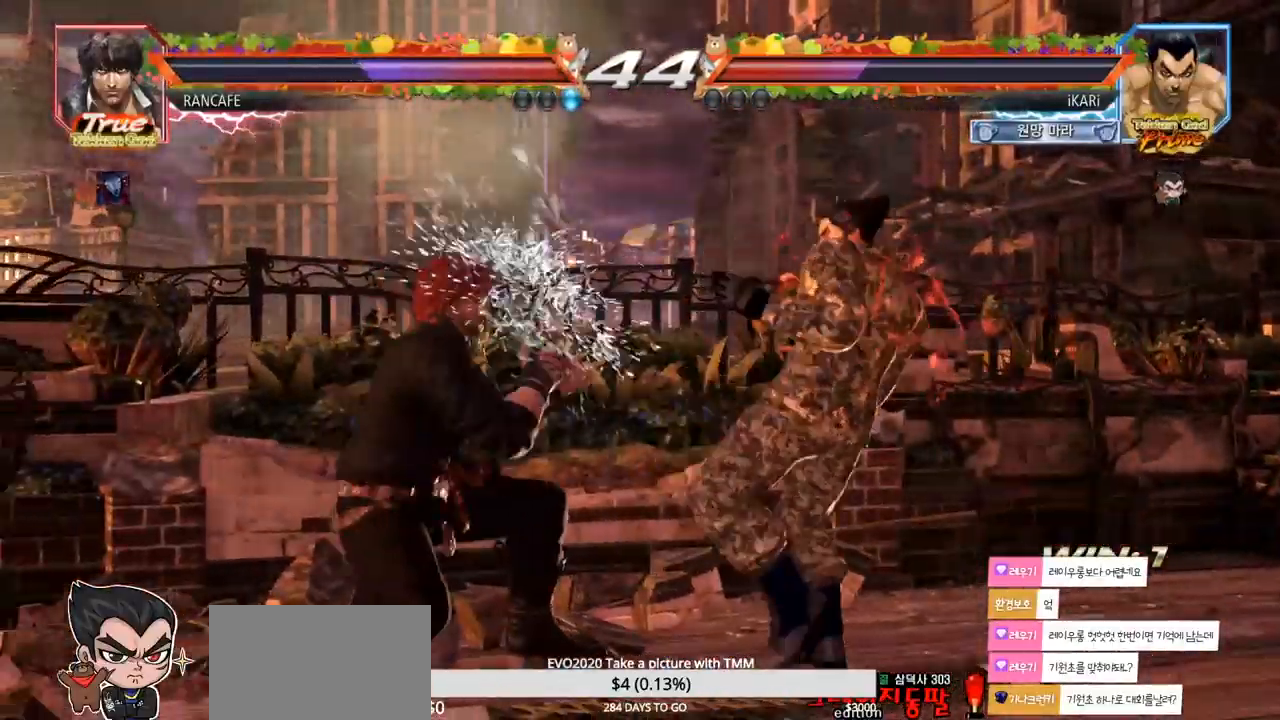
{"buttons": [], "left_stick": "right", "events": [[117, "left_stick", "center"], [183, "left_stick", "right"], [233, "left_stick", "center"], [300, "left_stick", "right"]]}
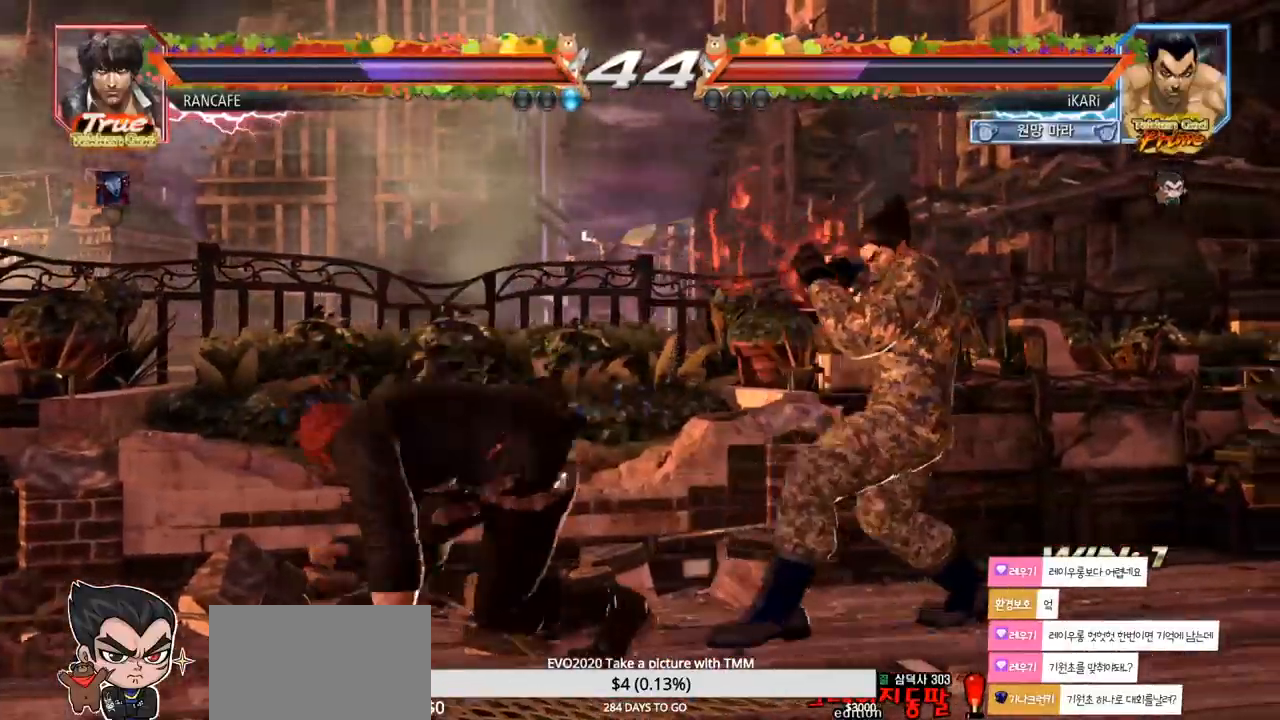
{"buttons": [], "left_stick": "center", "events": [[67, "left_stick", "down"], [117, "left_stick", "down-right"], [383, "left_stick", "center"]]}
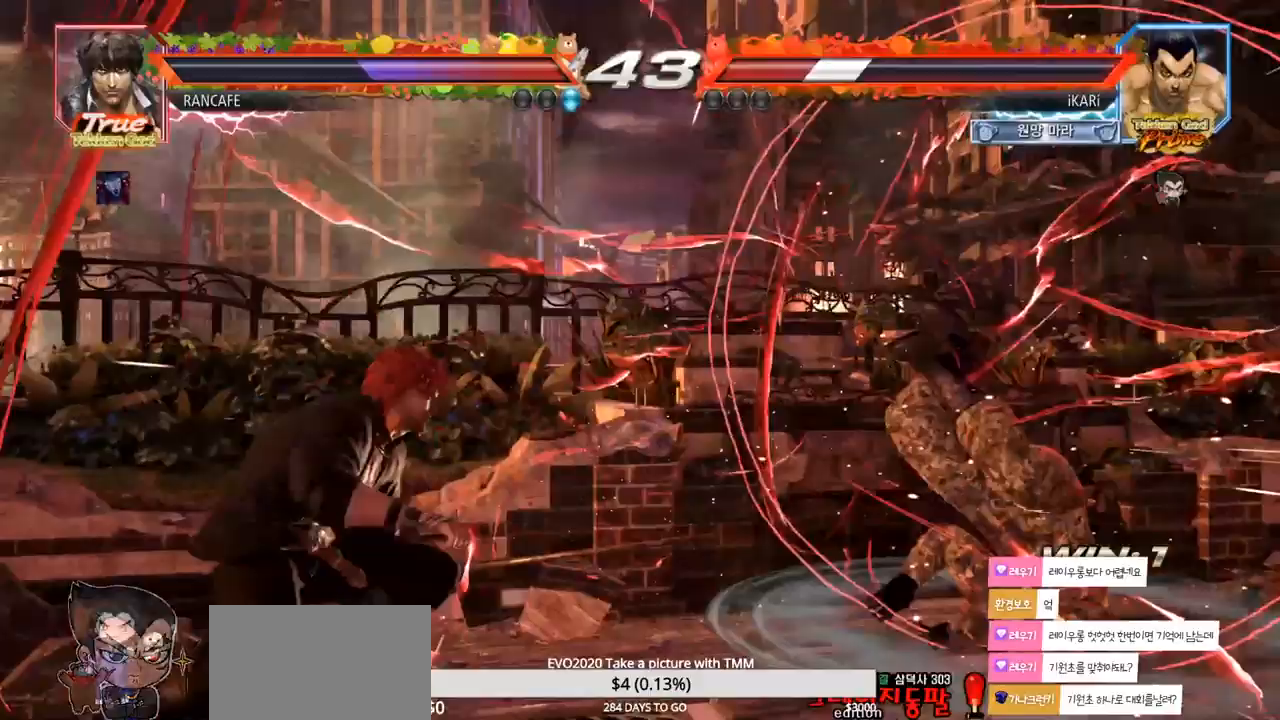
{"buttons": [], "left_stick": "right", "events": [[333, "left_stick", "right"]]}
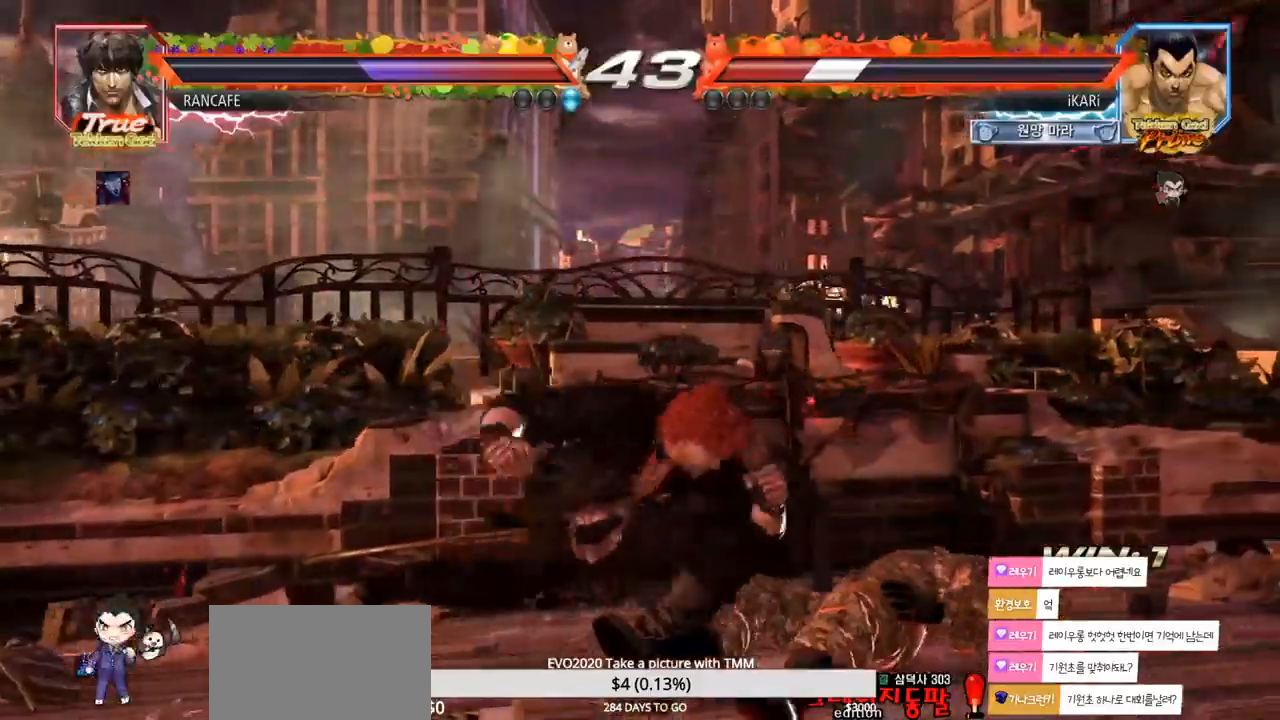
{"buttons": [], "left_stick": "right", "events": []}
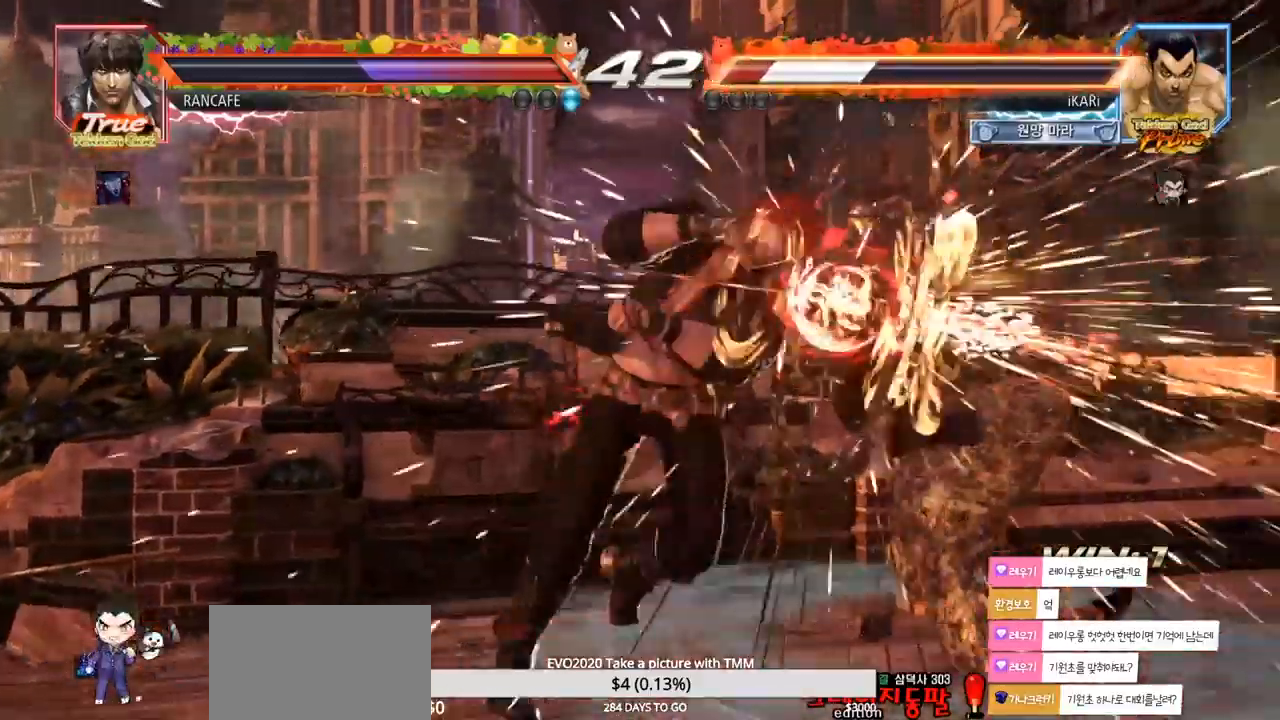
{"buttons": [], "left_stick": "center", "events": [[433, "left_stick", "center"]]}
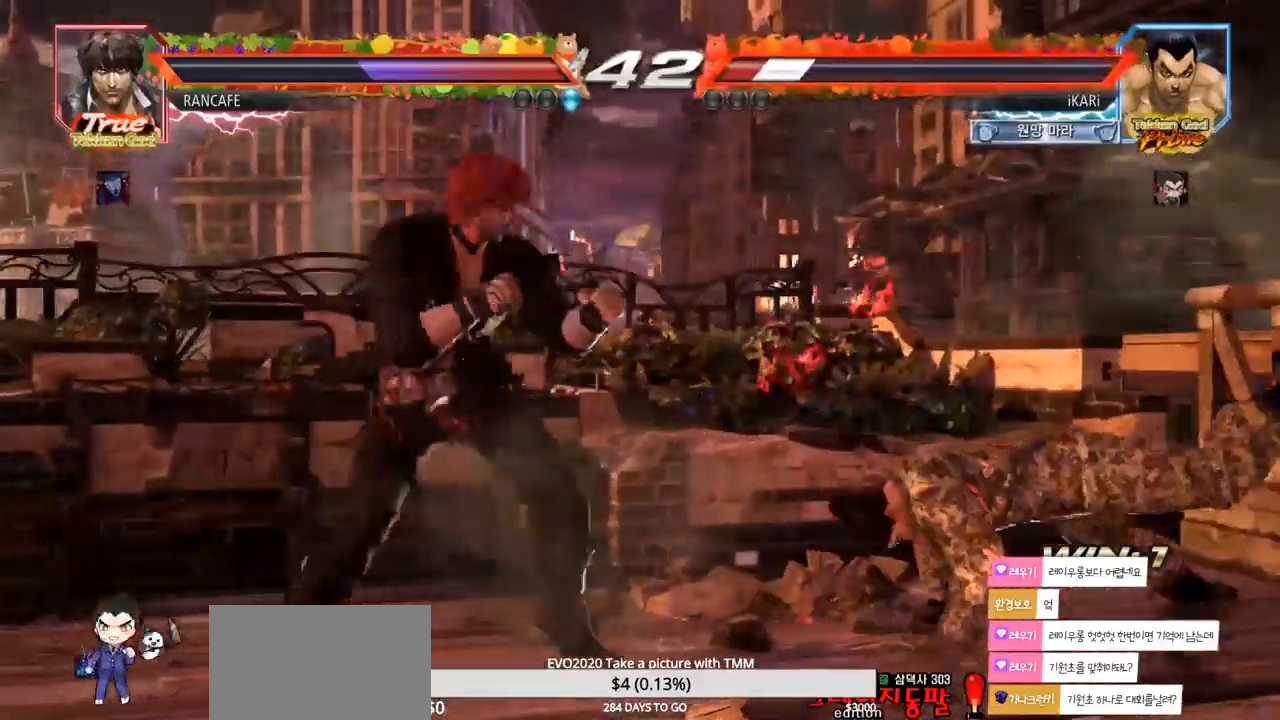
{"buttons": [], "left_stick": "right", "events": [[83, "left_stick", "right"], [133, "left_stick", "center"], [200, "left_stick", "right"]]}
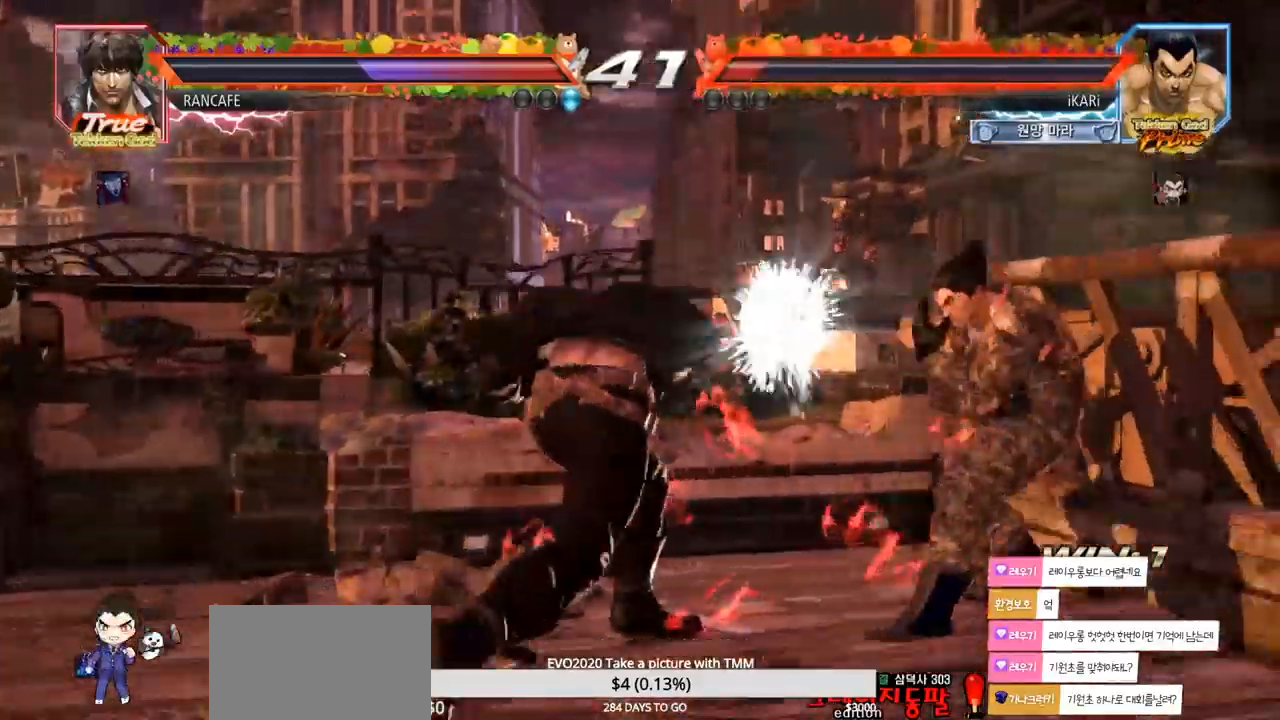
{"buttons": ["TRIANGLE"], "left_stick": "center", "events": [[233, "left_stick", "center"], [283, "left_stick", "left"], [333, "left_stick", "center"], [383, "left_stick", "left"], [417, "CROSS", "down"], [467, "CROSS", "up"], [483, "TRIANGLE", "down"], [500, "left_stick", "center"]]}
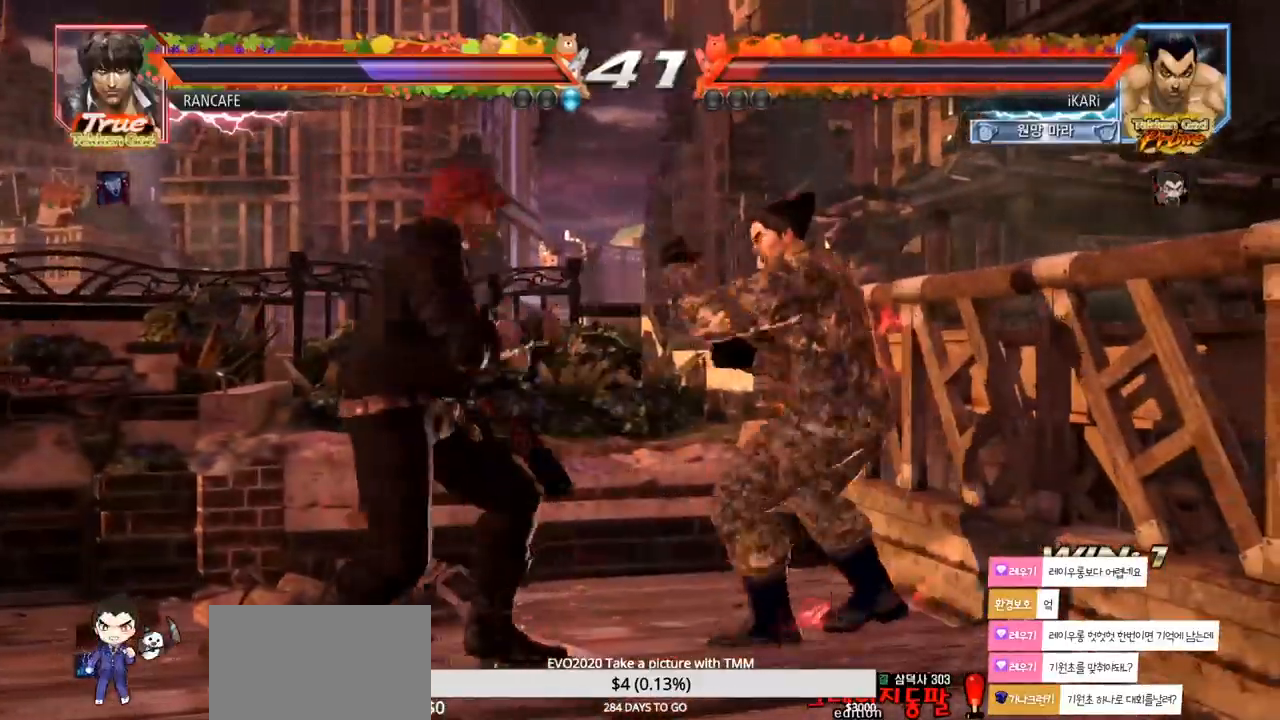
{"buttons": [], "left_stick": "left", "events": [[50, "TRIANGLE", "up"], [150, "left_stick", "left"]]}
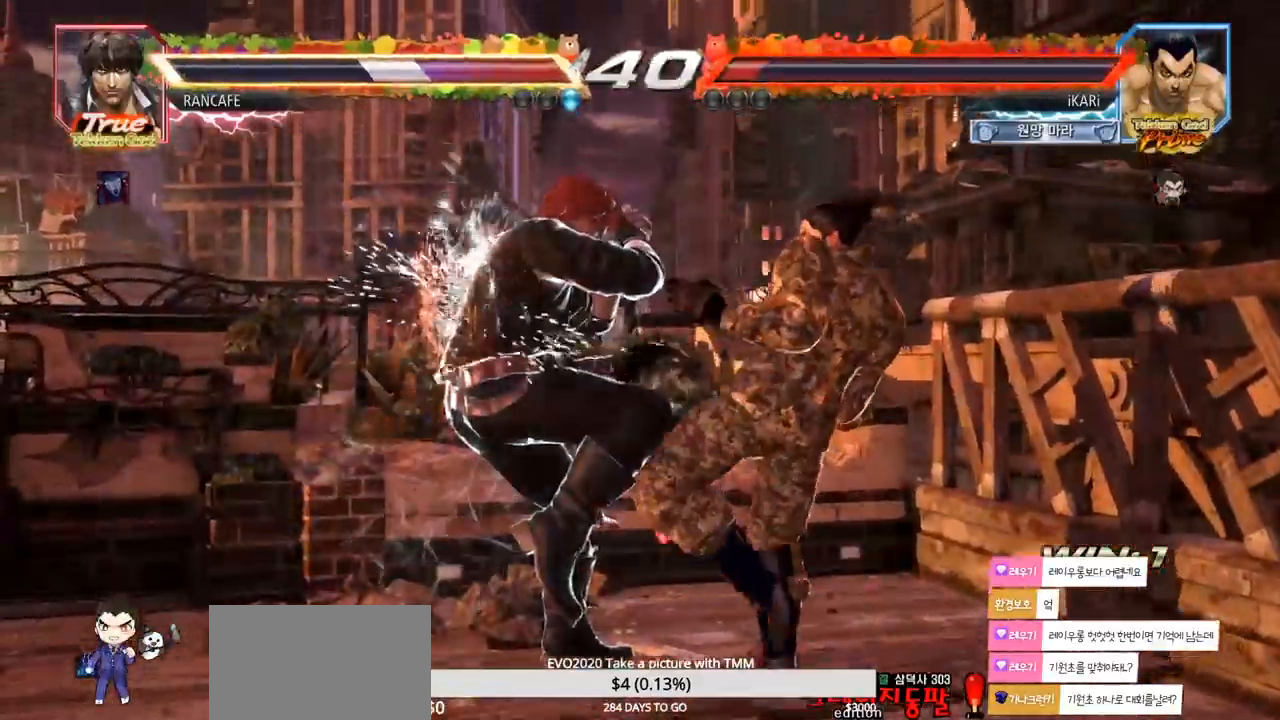
{"buttons": [], "left_stick": "right", "events": [[133, "left_stick", "right"]]}
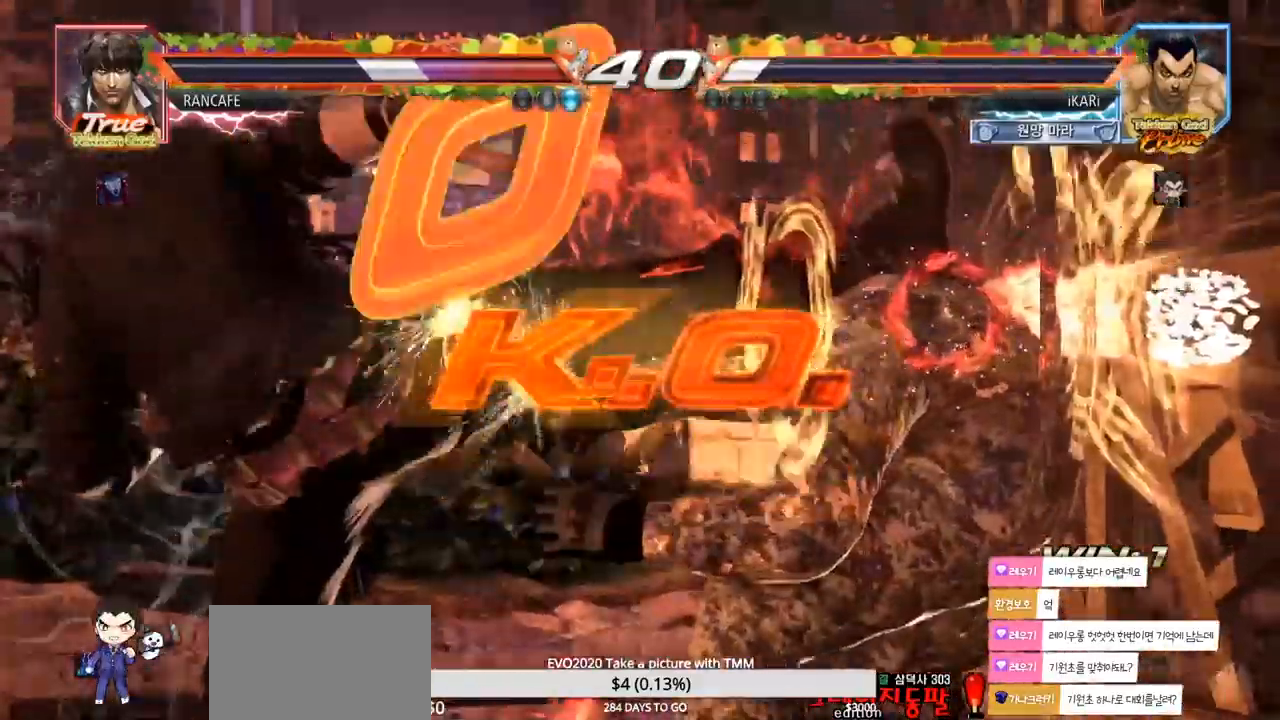
{"buttons": [], "left_stick": "center", "events": [[67, "left_stick", "center"]]}
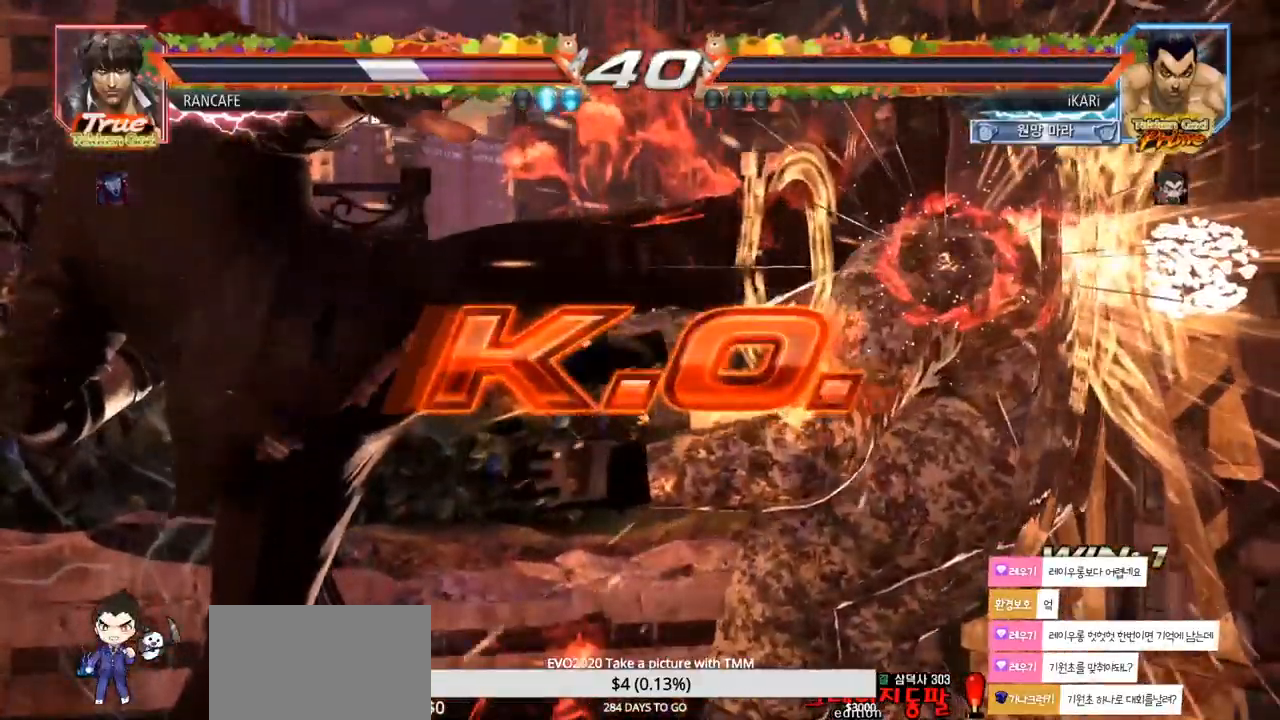
{"buttons": [], "left_stick": "center", "events": []}
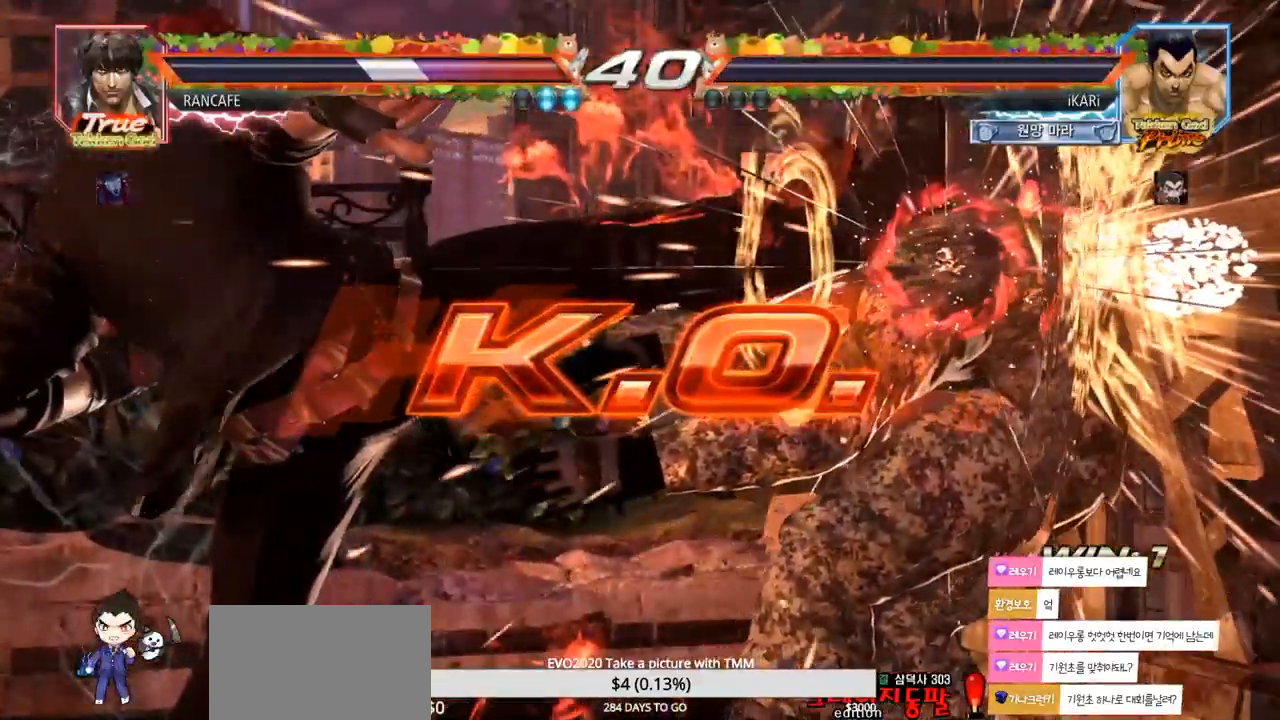
{"buttons": [], "left_stick": "center", "events": []}
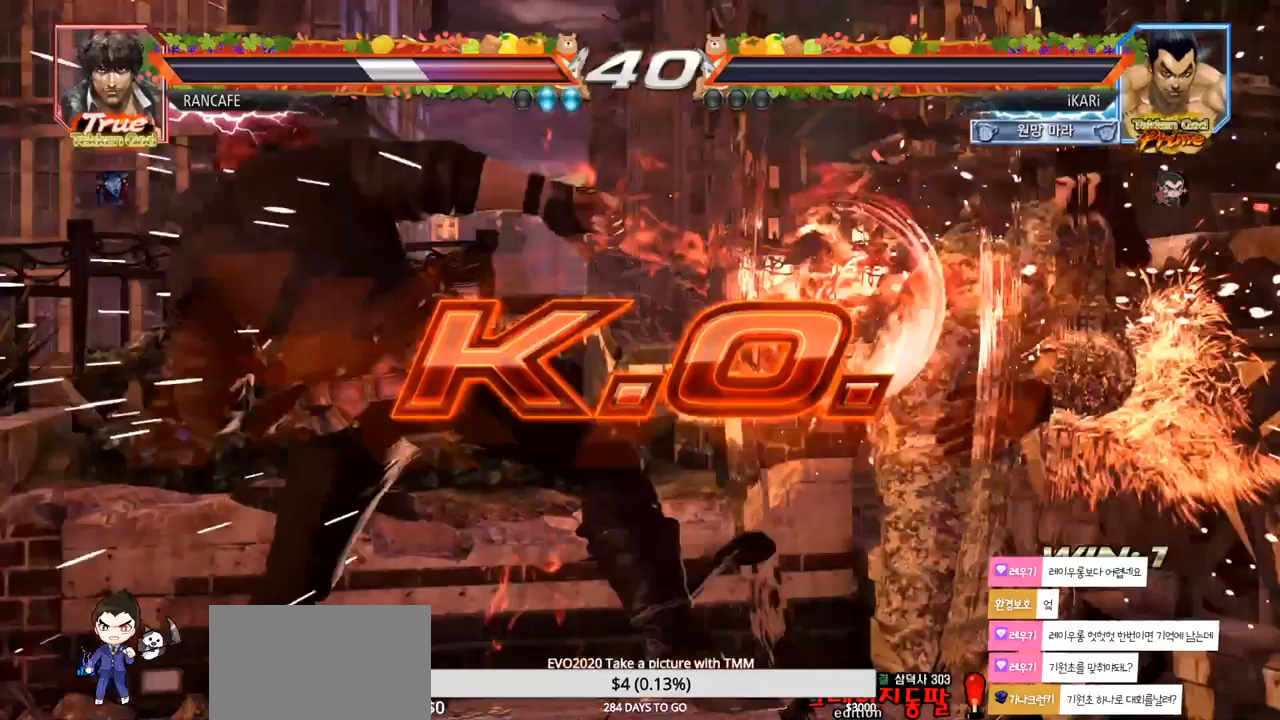
{"buttons": [], "left_stick": "center", "events": []}
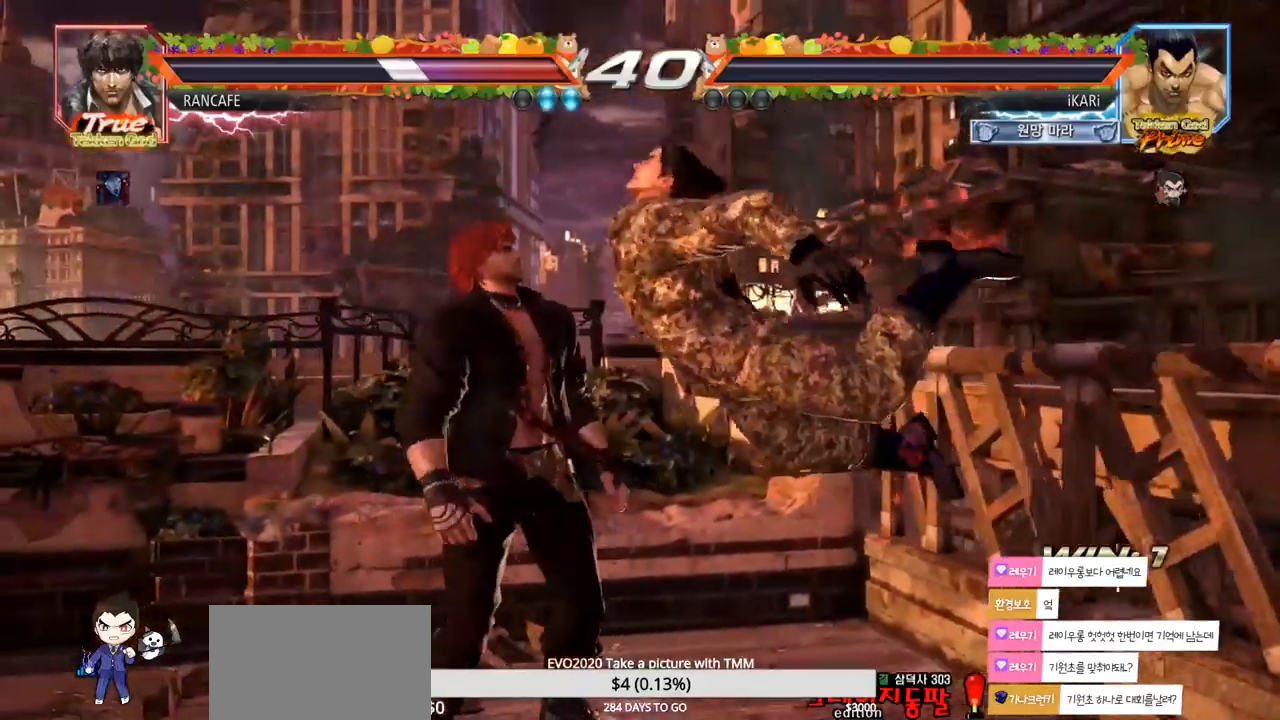
{"buttons": [], "left_stick": "center", "events": []}
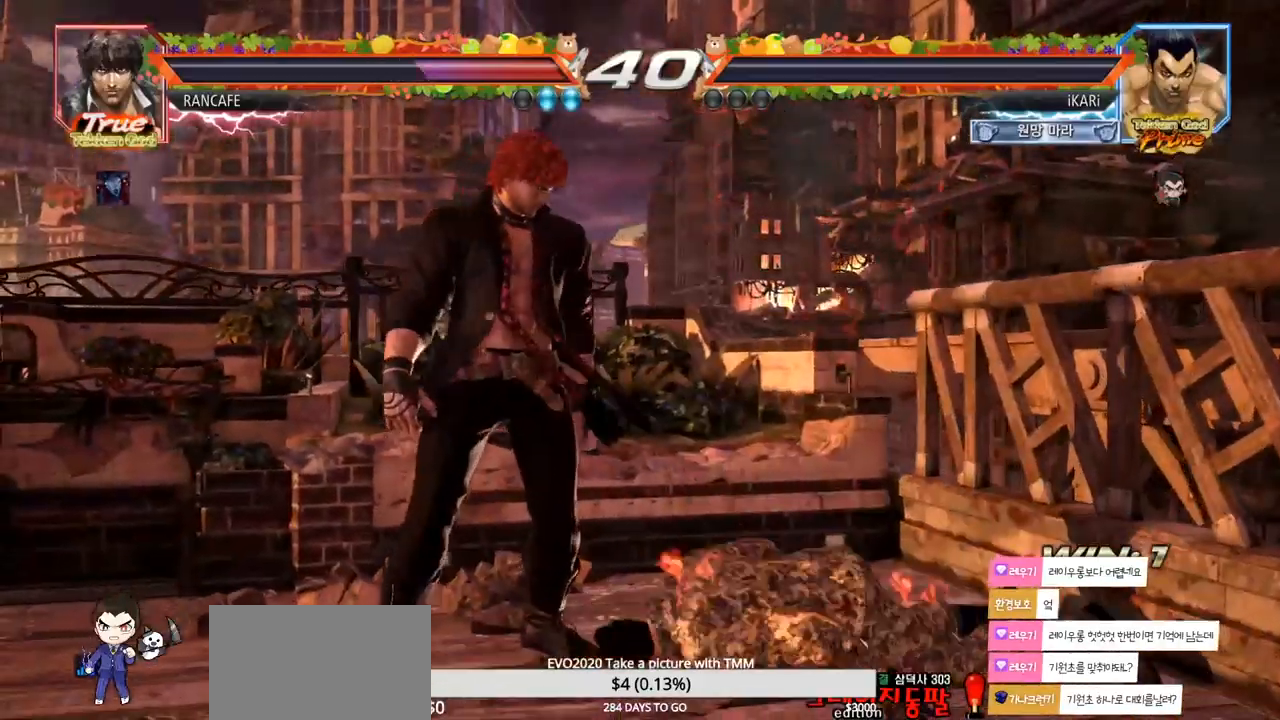
{"buttons": [], "left_stick": "center", "events": []}
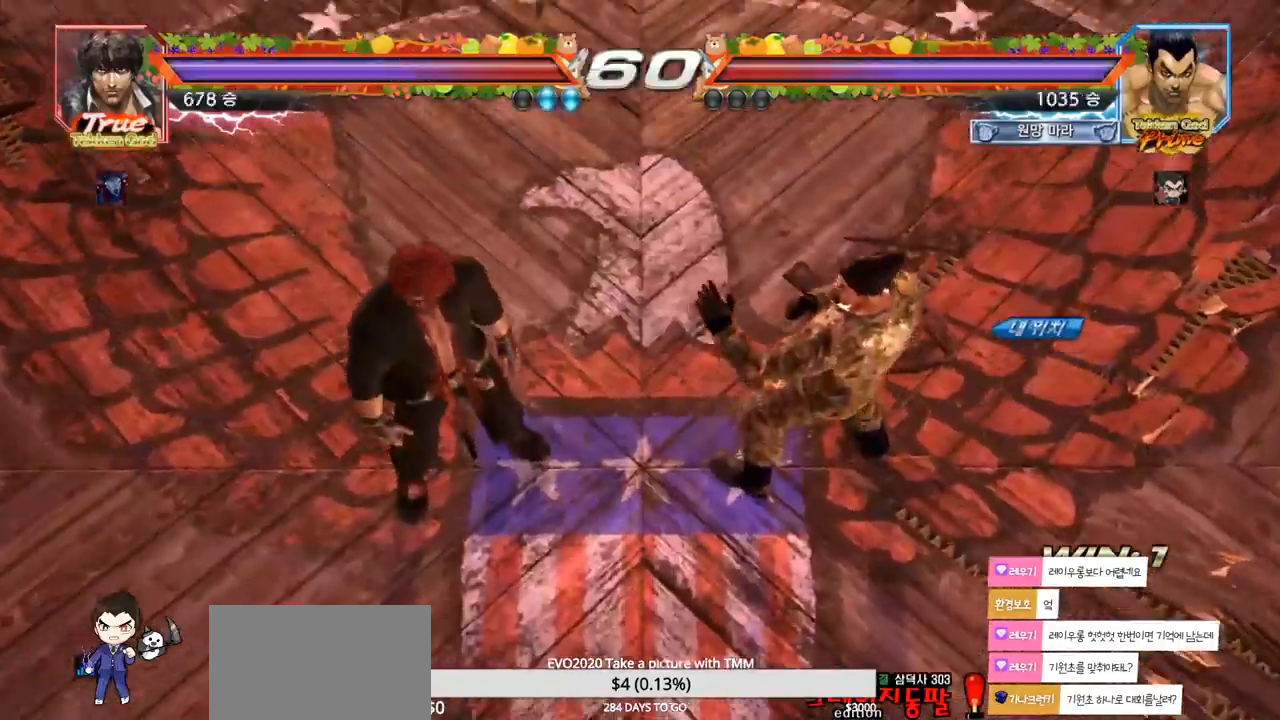
{"buttons": [], "left_stick": "center", "events": []}
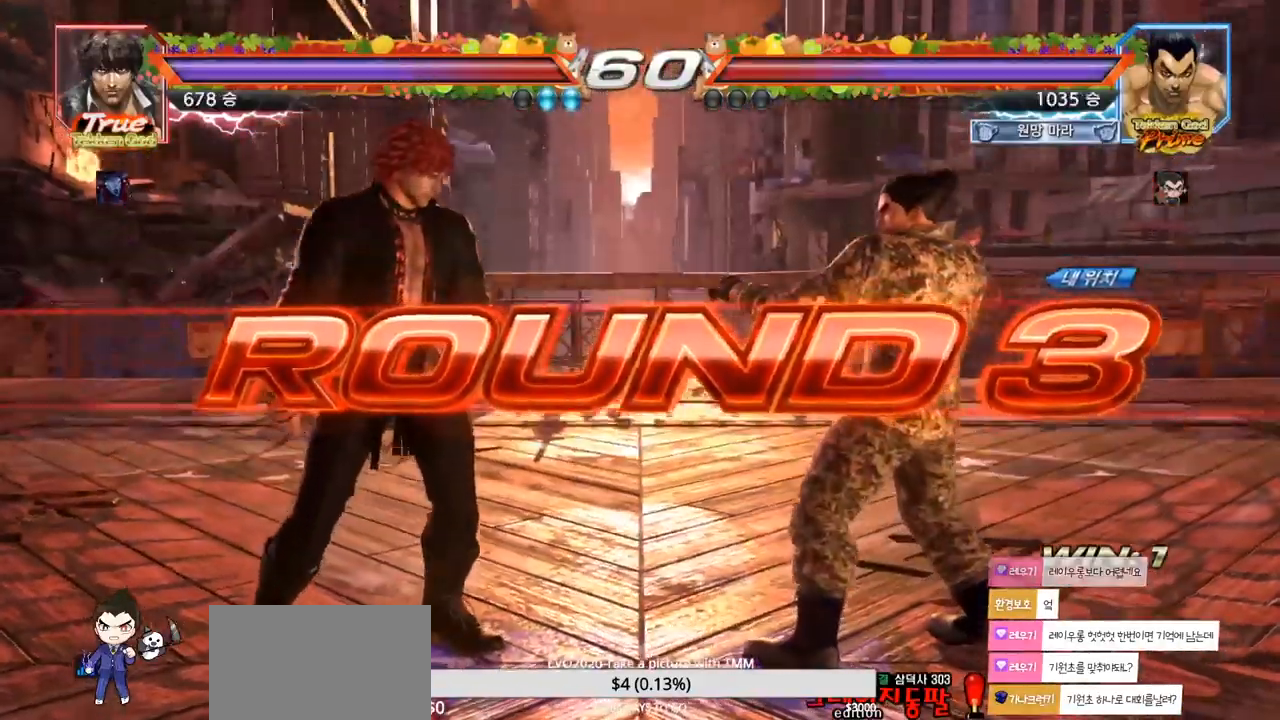
{"buttons": [], "left_stick": "center", "events": []}
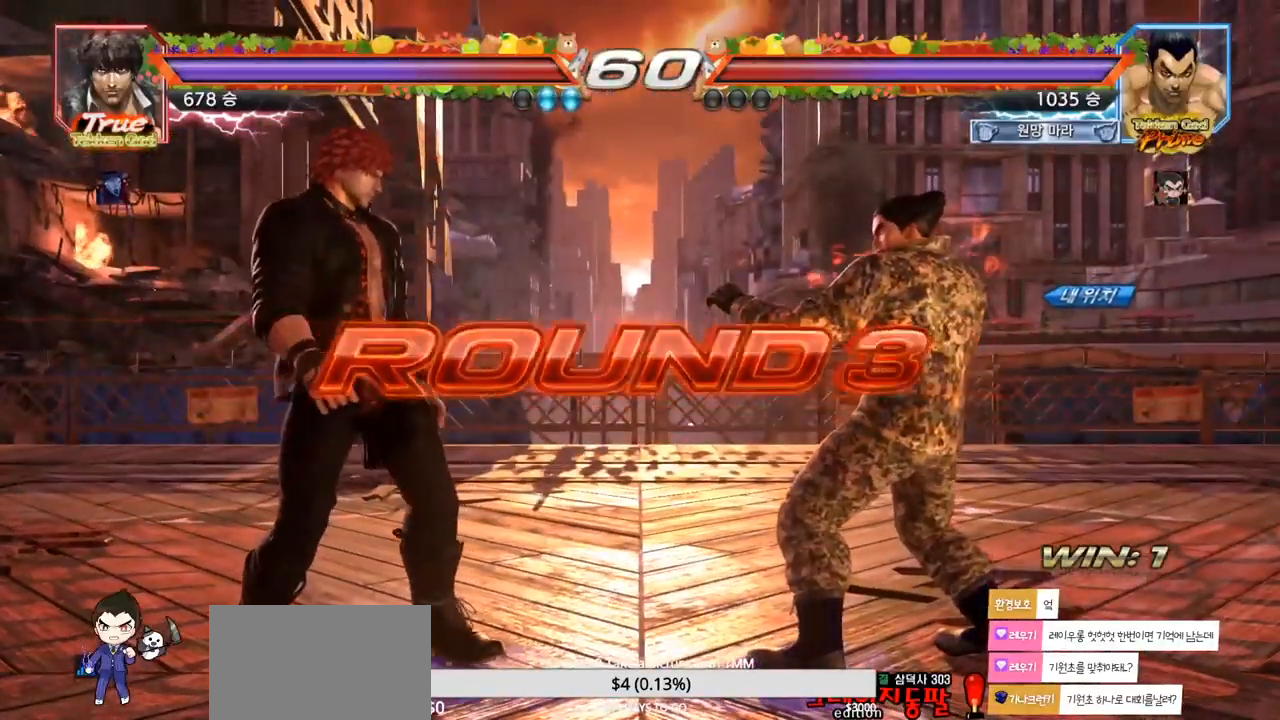
{"buttons": [], "left_stick": "center", "events": []}
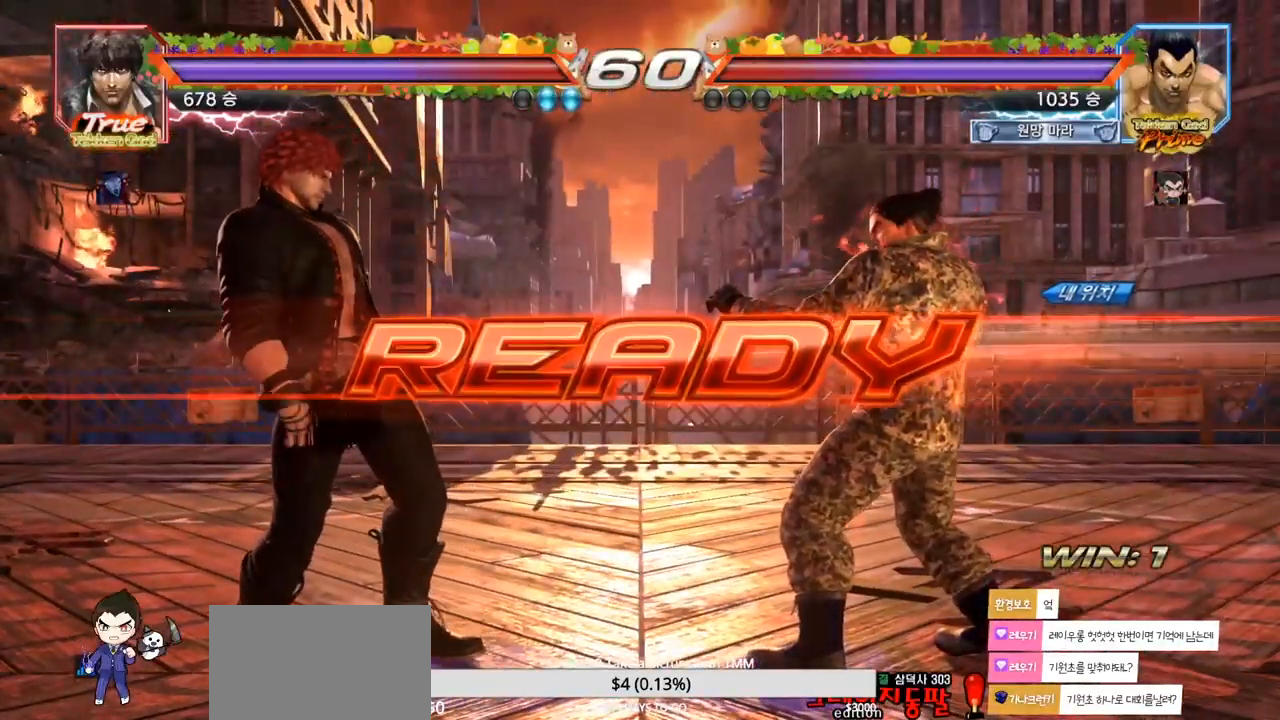
{"buttons": [], "left_stick": "center", "events": []}
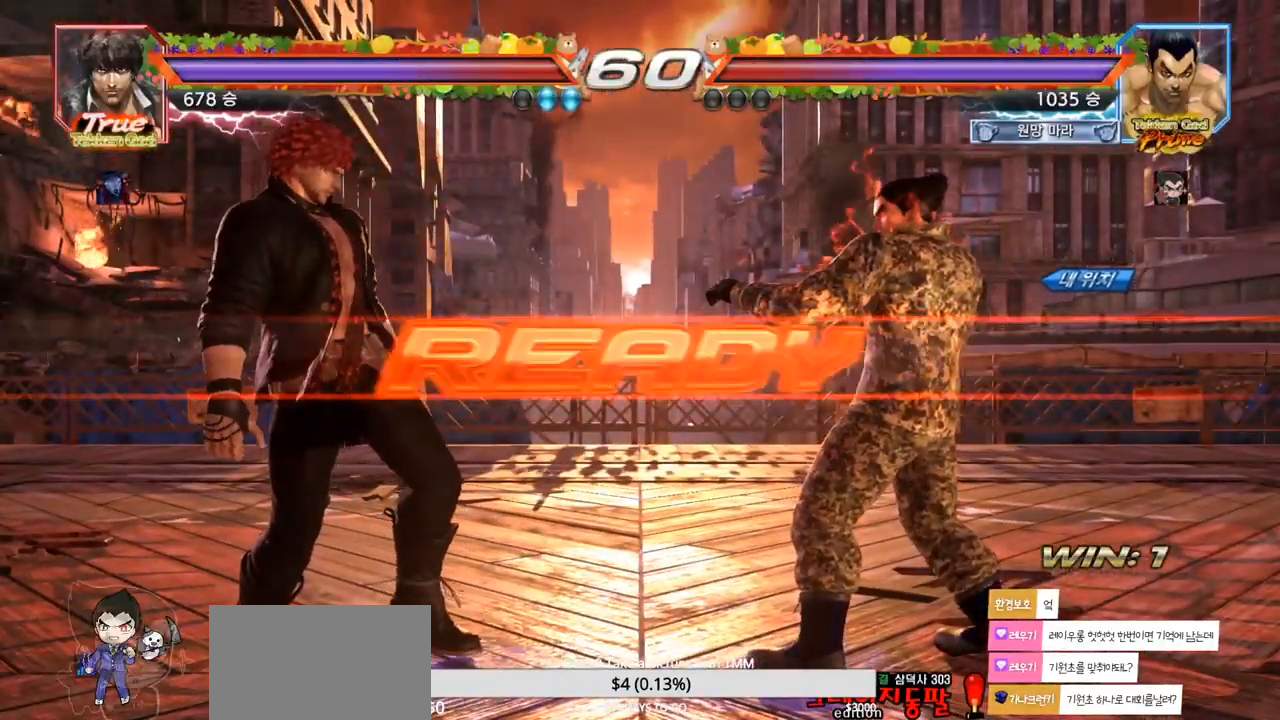
{"buttons": ["TRIANGLE"], "left_stick": "center", "events": [[33, "TRIANGLE", "down"], [67, "SQUARE", "down"], [133, "SQUARE", "up"], [183, "TRIANGLE", "up"], [283, "SQUARE", "down"], [283, "TRIANGLE", "down"], [283, "left_stick", "down"], [367, "left_stick", "center"], [483, "SQUARE", "up"]]}
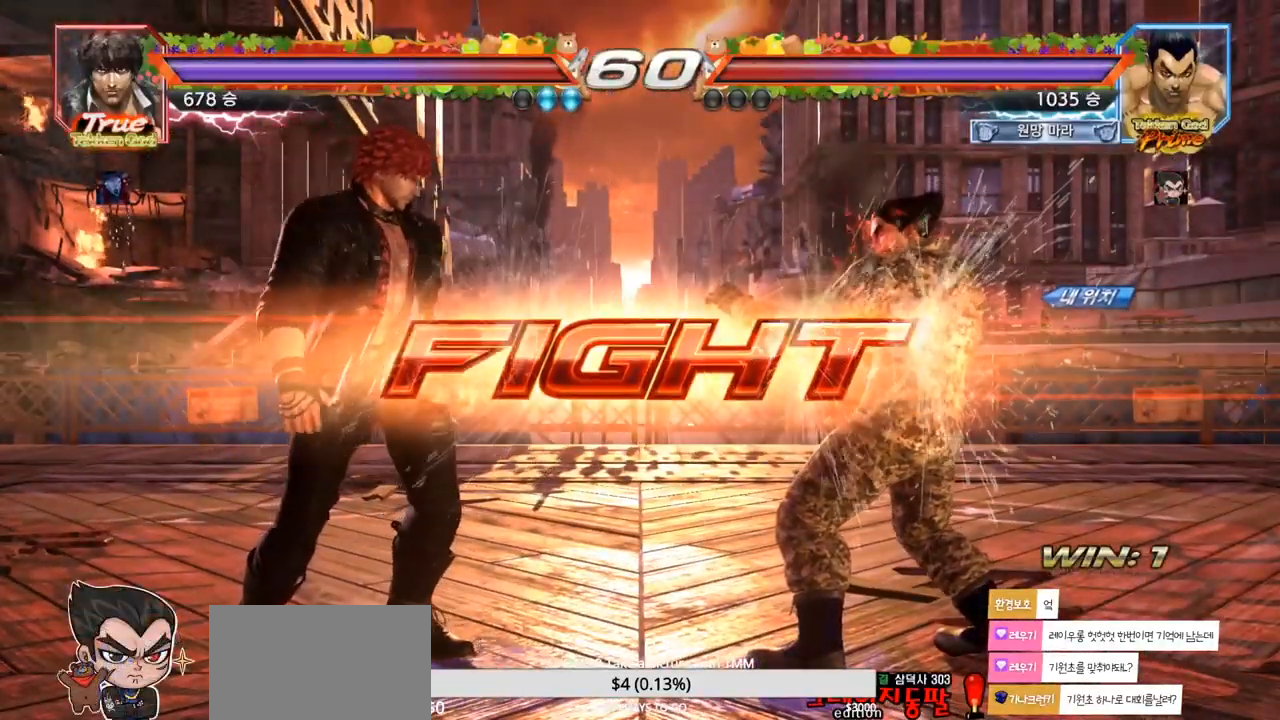
{"buttons": [], "left_stick": "center", "events": [[17, "TRIANGLE", "up"], [133, "left_stick", "right"], [183, "left_stick", "center"], [233, "left_stick", "right"], [500, "left_stick", "center"]]}